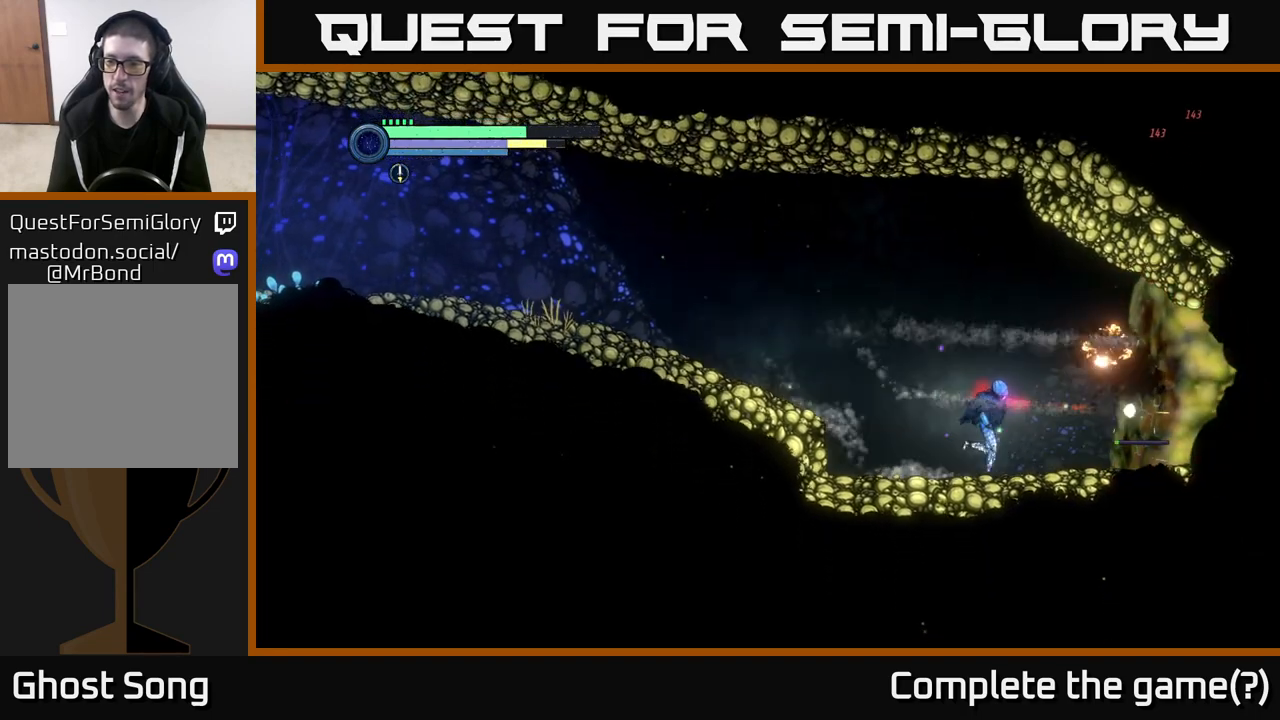
Gameplay with a controller (Xbox layout); each line is a JSON object with the inputs held at the frame after it. "events" lists button and stick changes between this image and that frame as [ms after this image, input, new state], when the widget could be followed in between.
{"buttons": [], "left_stick": "right", "right_stick": "center", "events": [[333, "B", "down"], [417, "B", "up"]]}
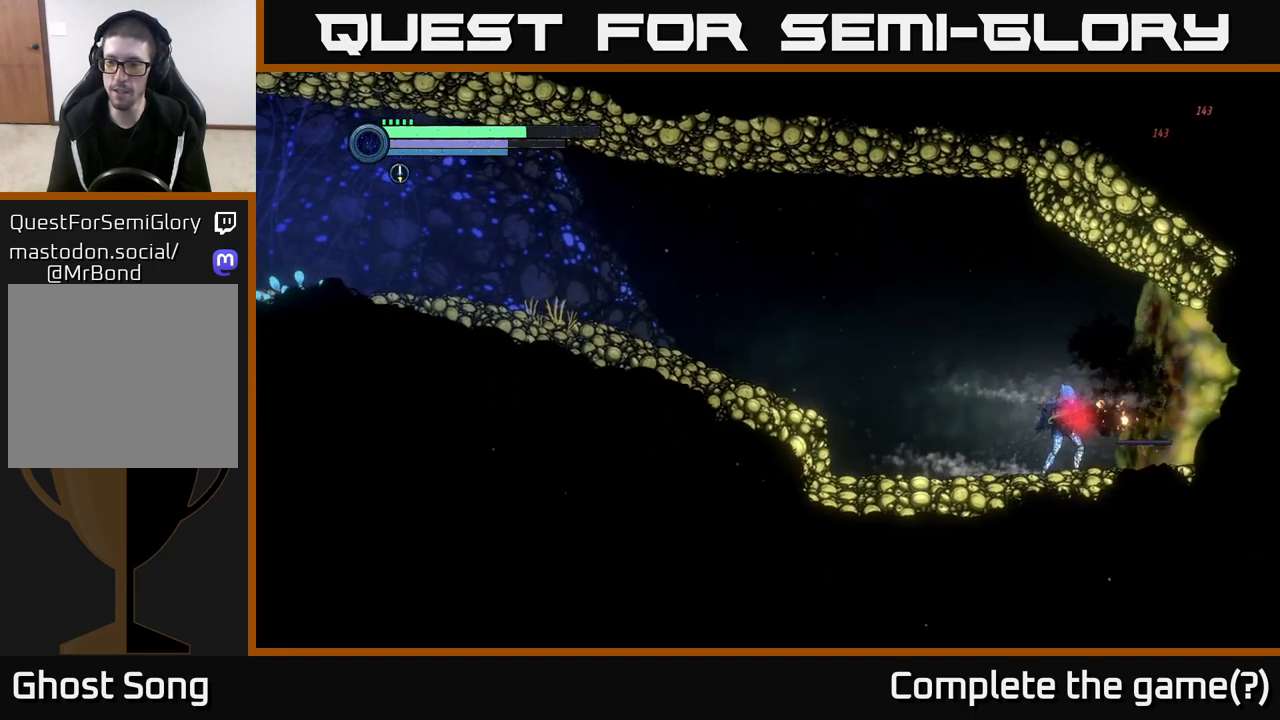
{"buttons": ["X"], "left_stick": "right", "right_stick": "center", "events": [[33, "B", "down"], [67, "left_stick", "center"], [117, "B", "up"], [217, "left_stick", "right"], [317, "X", "down"], [400, "X", "up"], [483, "X", "down"]]}
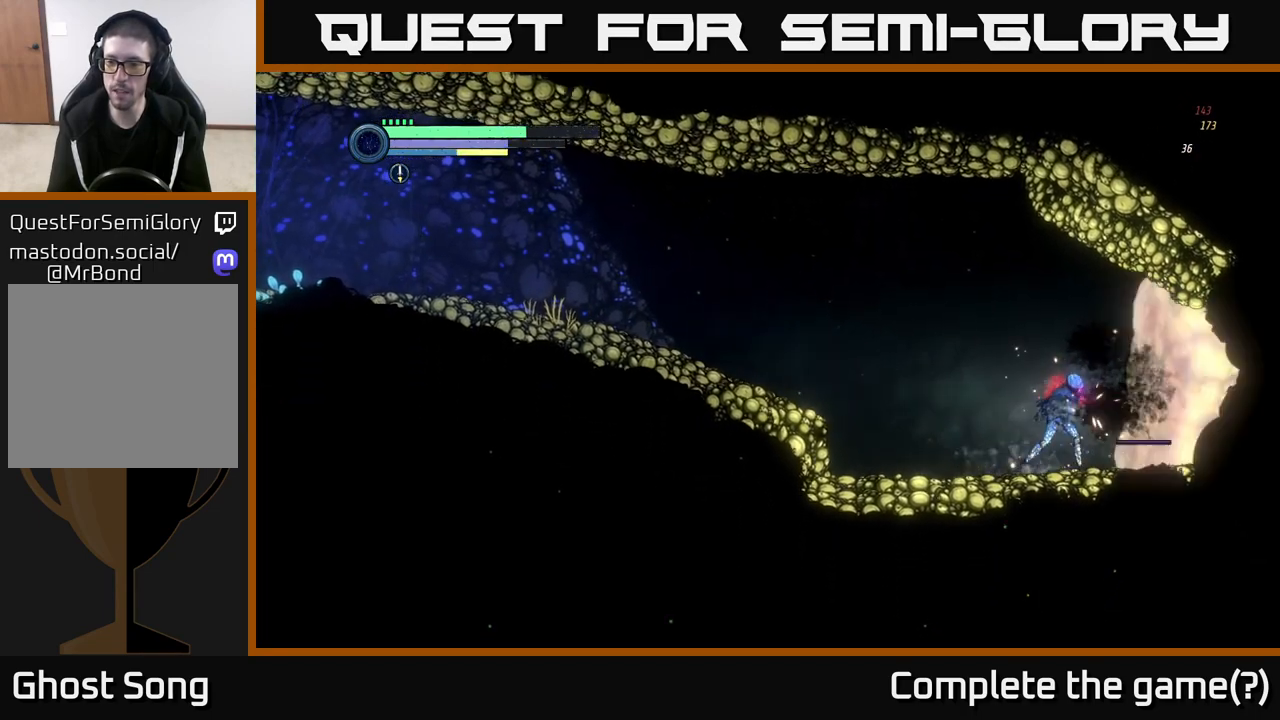
{"buttons": [], "left_stick": "right", "right_stick": "center", "events": [[83, "X", "up"], [167, "X", "down"], [200, "left_stick", "center"], [267, "X", "up"], [317, "left_stick", "right"], [350, "X", "down"], [450, "X", "up"]]}
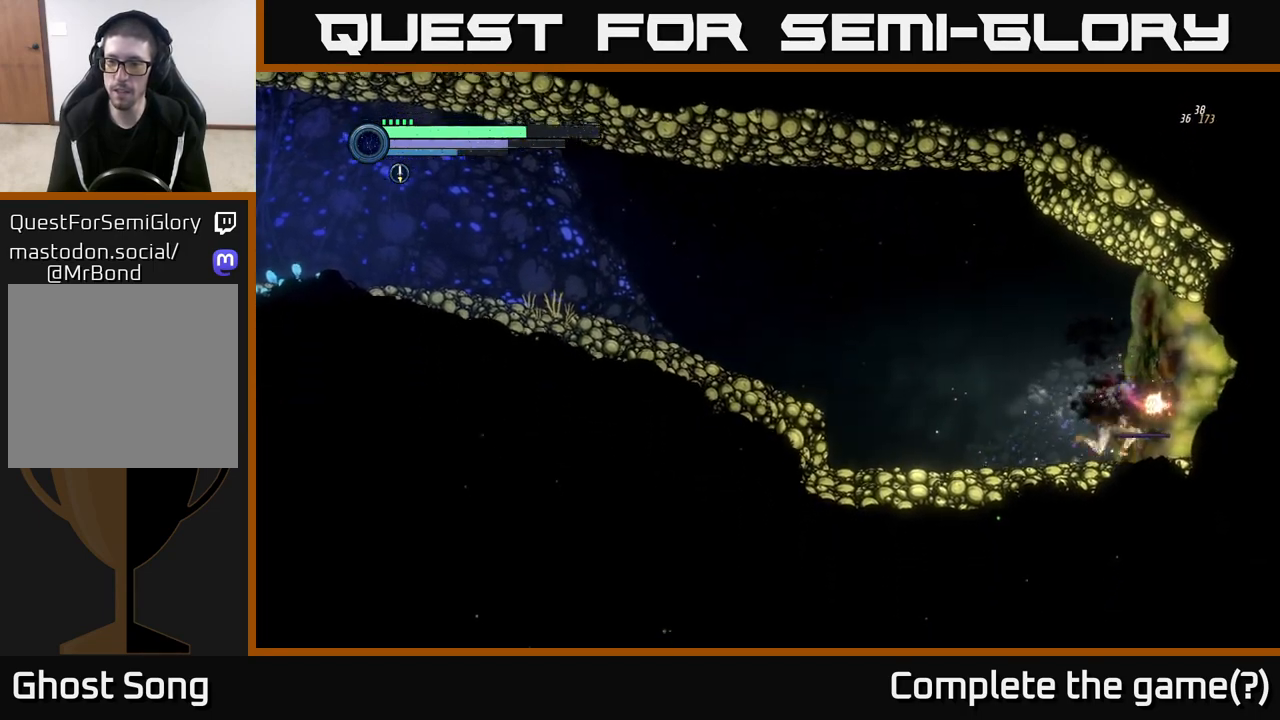
{"buttons": [], "left_stick": "right", "right_stick": "center", "events": [[33, "X", "down"], [133, "X", "up"], [267, "X", "down"], [450, "X", "up"]]}
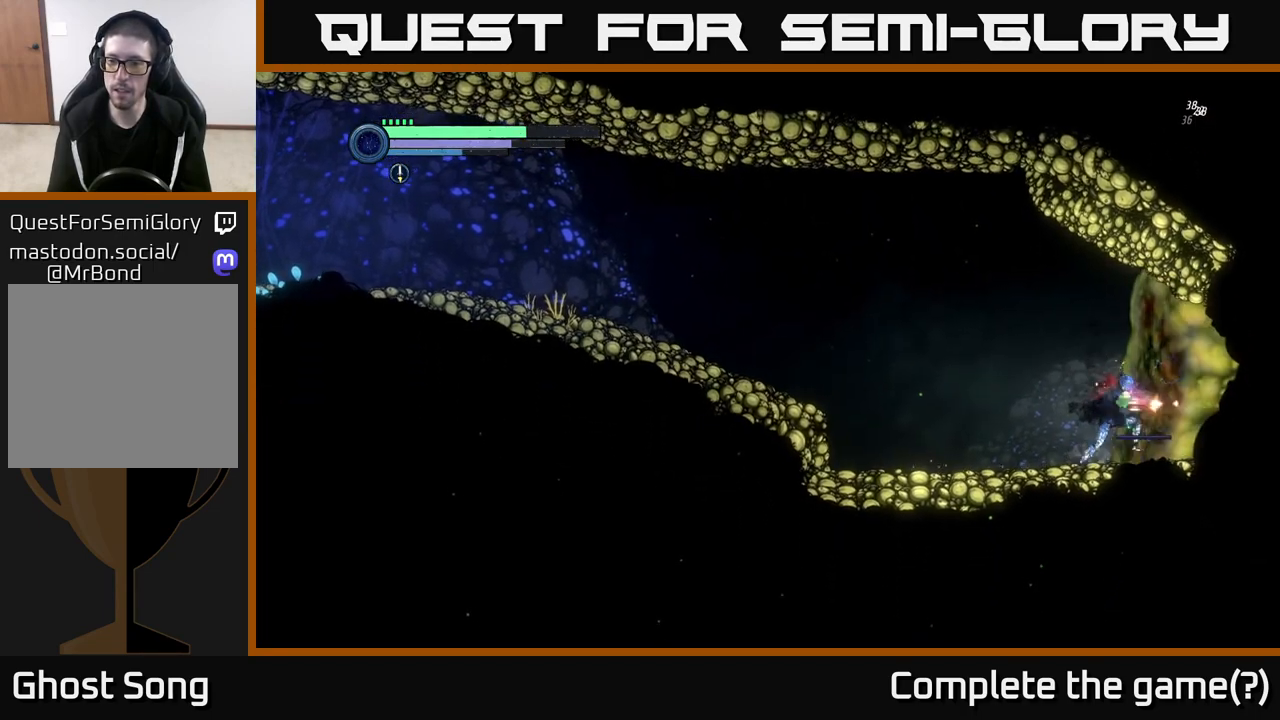
{"buttons": [], "left_stick": "center", "right_stick": "center", "events": [[17, "X", "down"], [117, "X", "up"], [183, "X", "down"], [300, "X", "up"], [317, "left_stick", "center"], [383, "X", "down"], [500, "X", "up"]]}
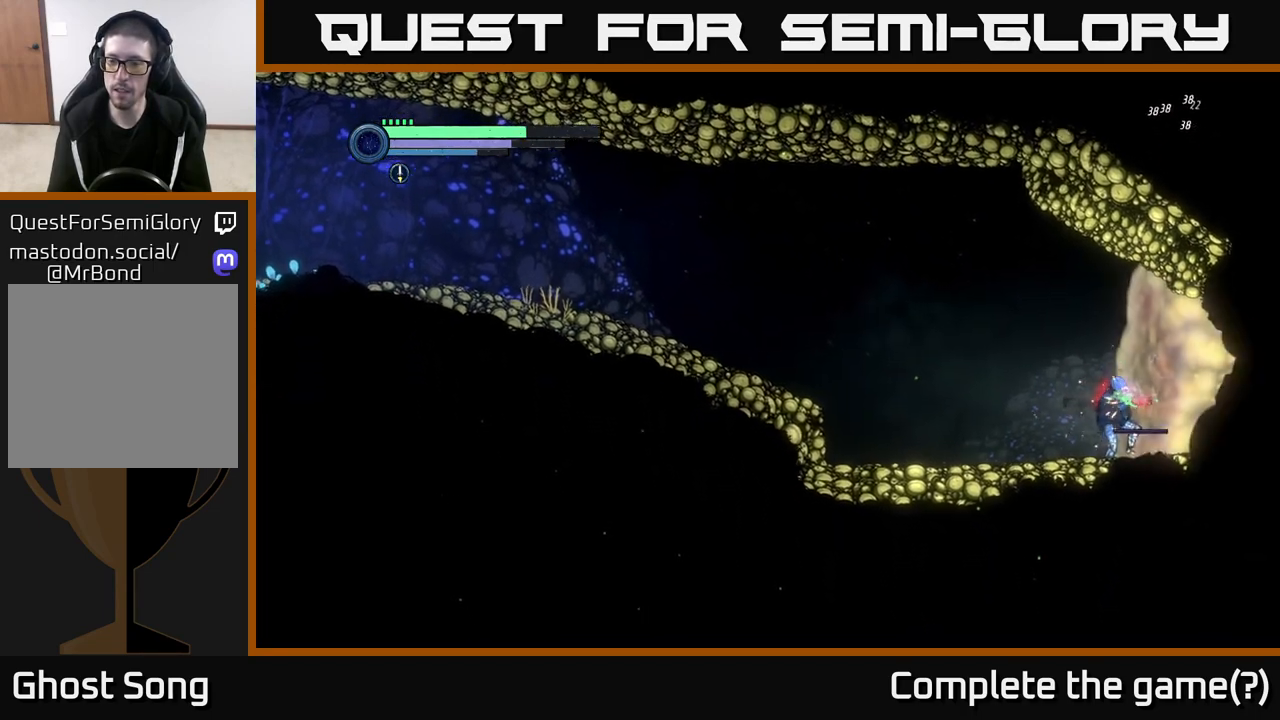
{"buttons": [], "left_stick": "center", "right_stick": "center", "events": [[100, "X", "down"], [200, "X", "up"], [317, "X", "down"], [433, "X", "up"]]}
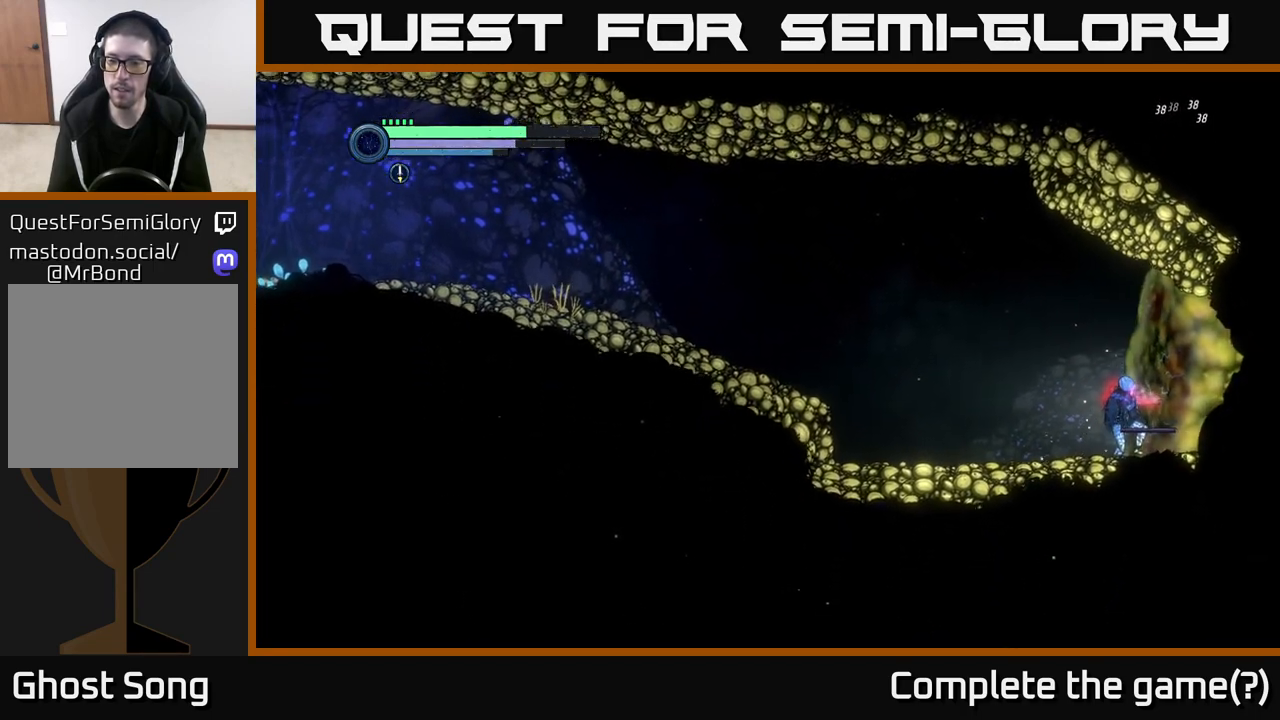
{"buttons": [], "left_stick": "center", "right_stick": "center", "events": [[200, "B", "down"], [300, "B", "up"]]}
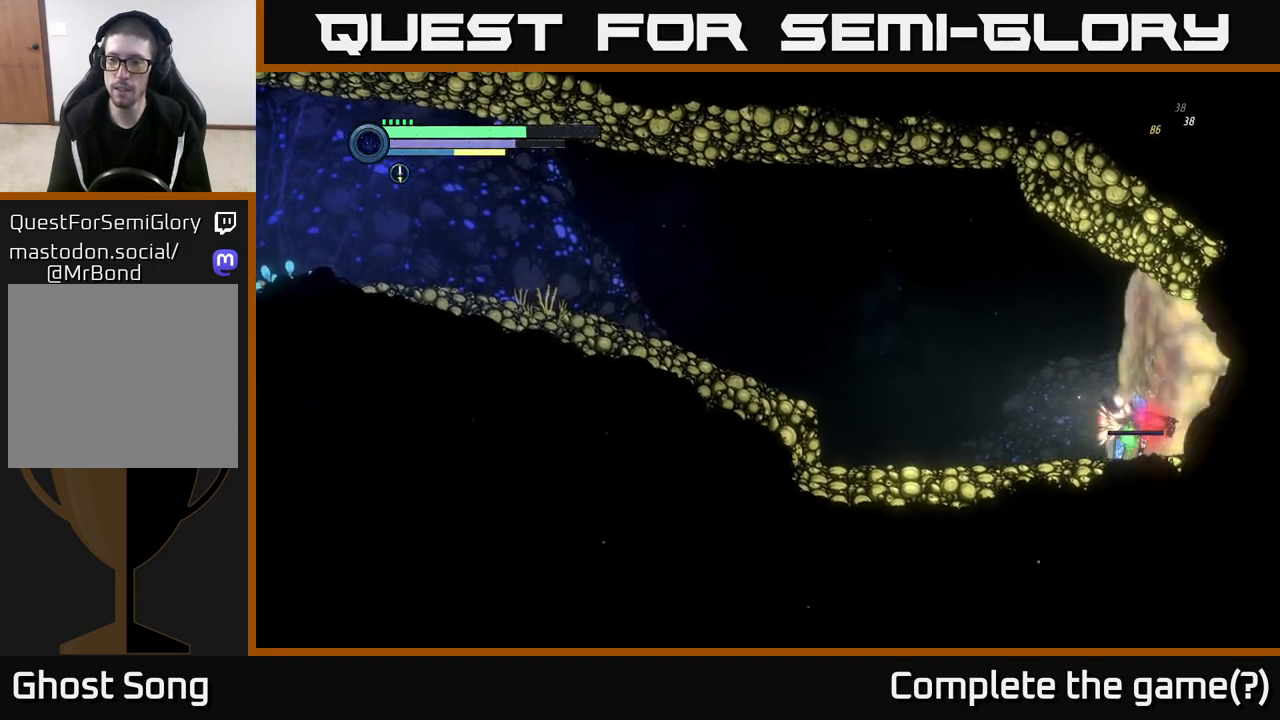
{"buttons": [], "left_stick": "center", "right_stick": "center", "events": [[217, "X", "down"], [383, "X", "up"]]}
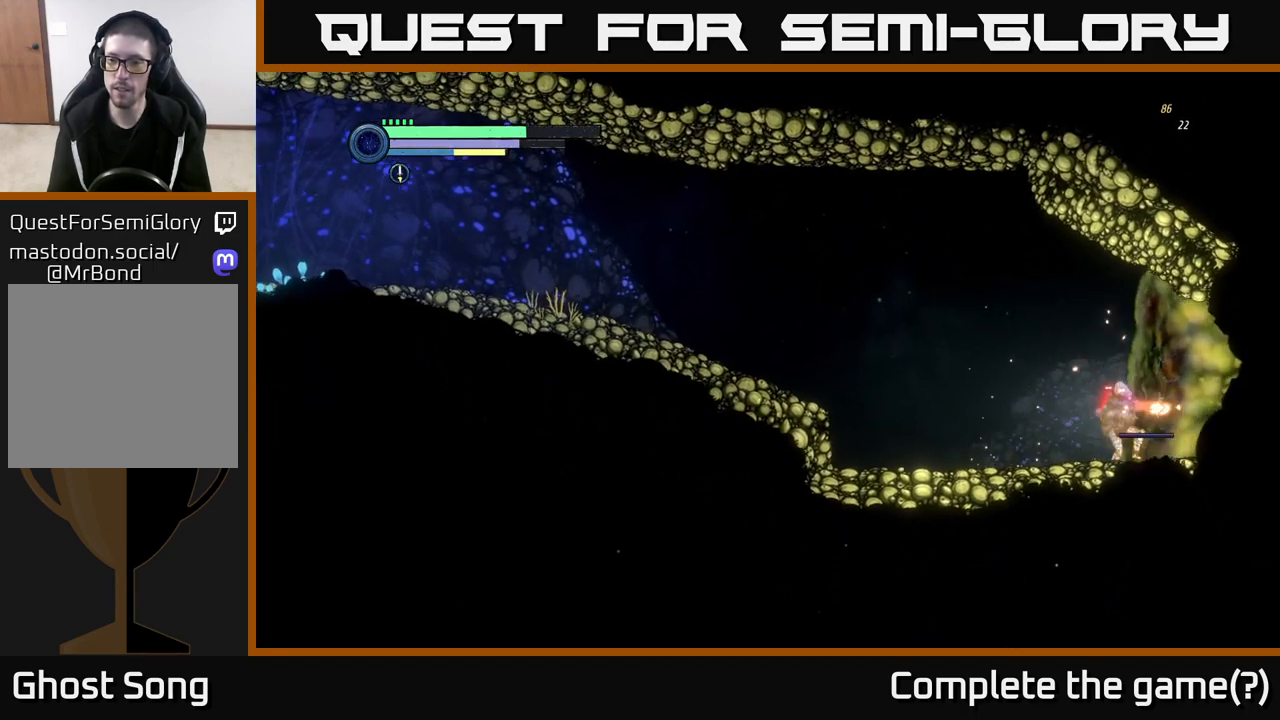
{"buttons": ["X"], "left_stick": "center", "right_stick": "center", "events": [[33, "X", "down"], [183, "X", "up"], [267, "X", "down"], [400, "X", "up"], [500, "X", "down"]]}
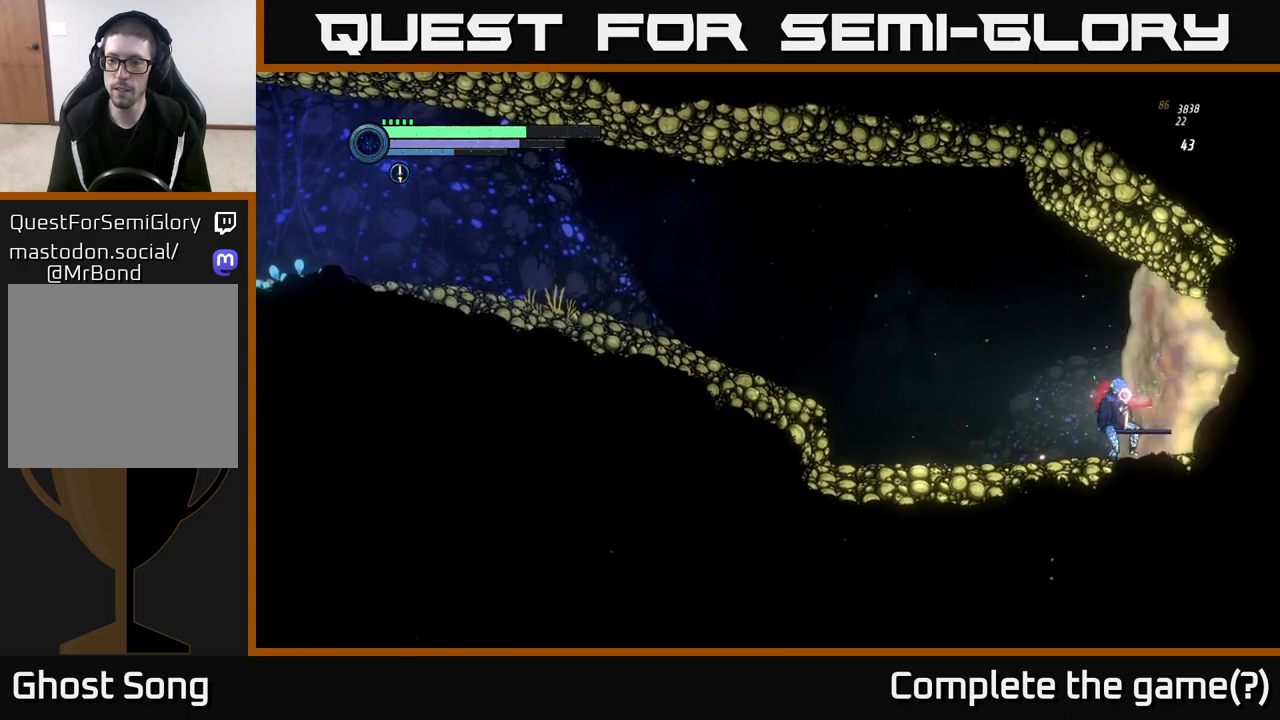
{"buttons": ["X"], "left_stick": "center", "right_stick": "center", "events": [[133, "X", "up"], [217, "X", "down"], [333, "X", "up"], [450, "X", "down"]]}
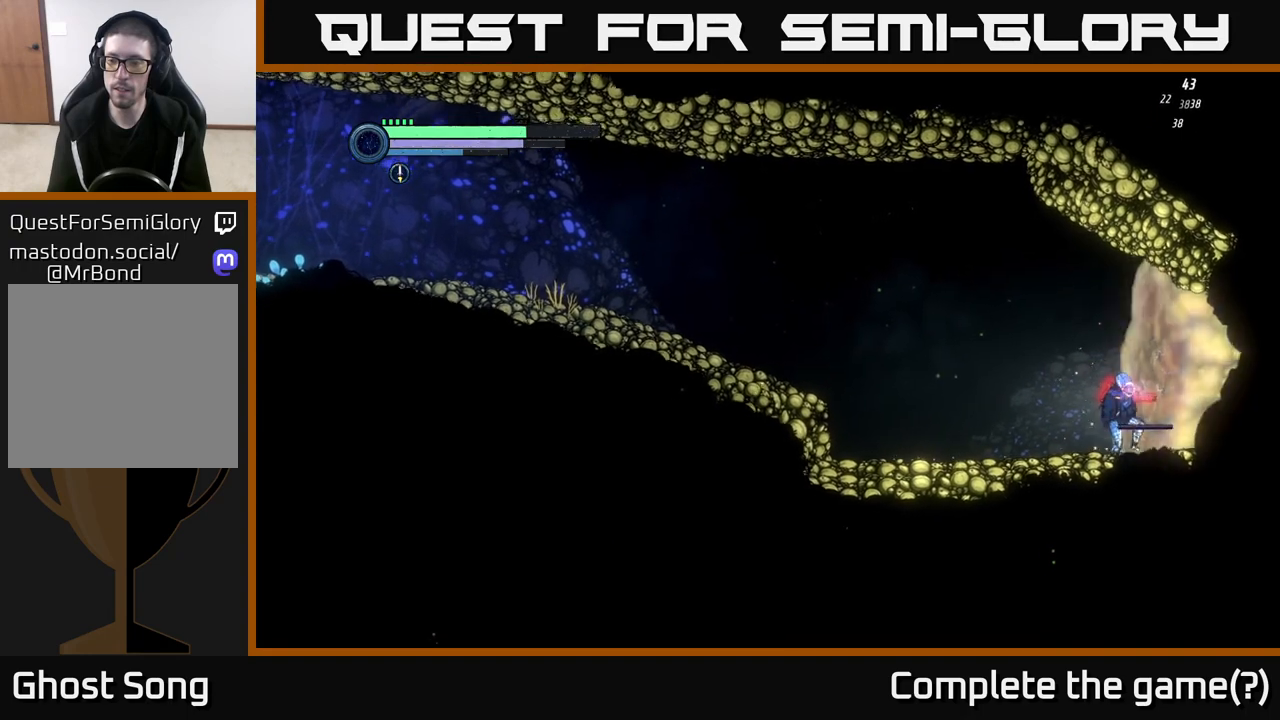
{"buttons": [], "left_stick": "left", "right_stick": "center", "events": [[33, "left_stick", "left"], [67, "X", "up"]]}
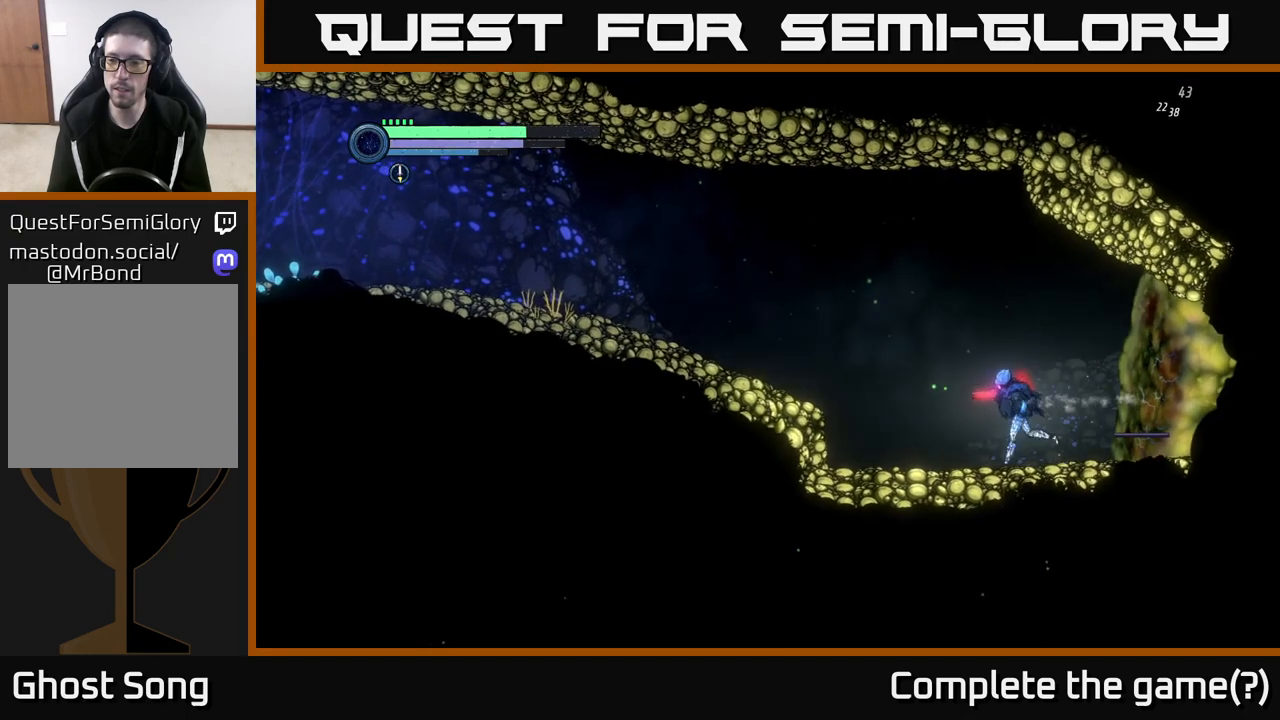
{"buttons": [], "left_stick": "center", "right_stick": "center", "events": [[100, "left_stick", "center"], [167, "left_stick", "right"], [300, "left_stick", "center"]]}
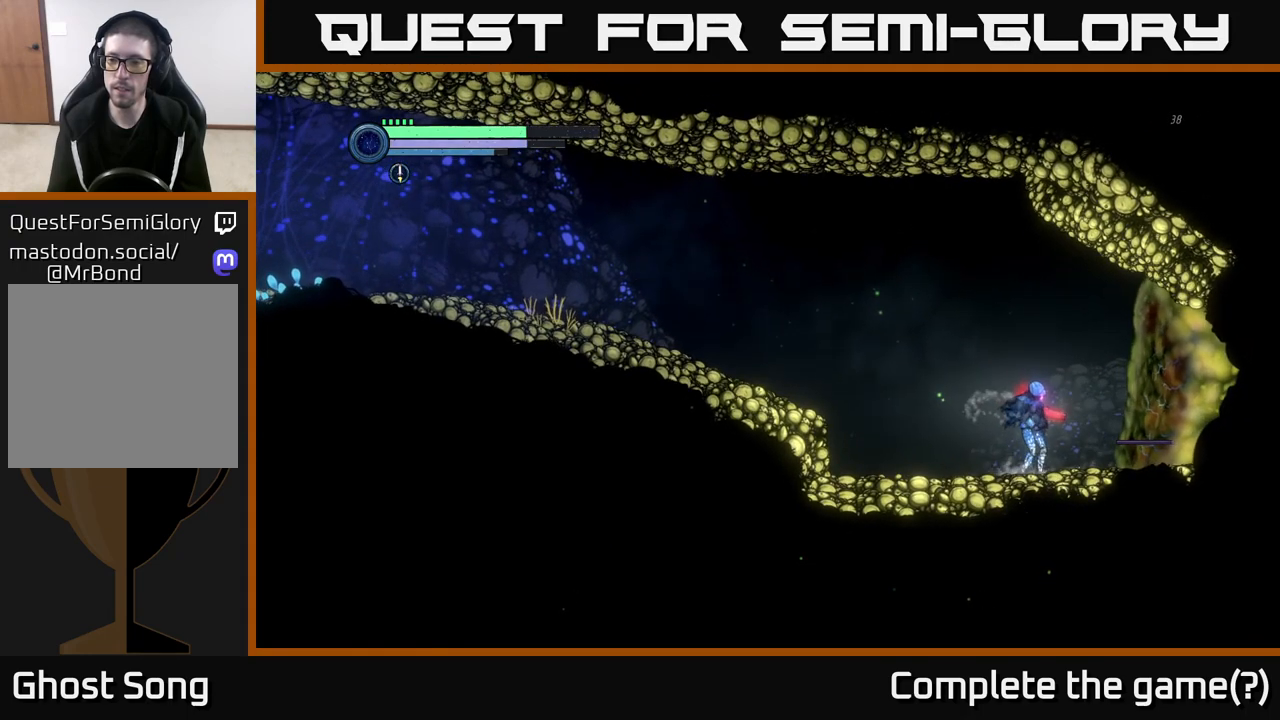
{"buttons": [], "left_stick": "center", "right_stick": "center", "events": []}
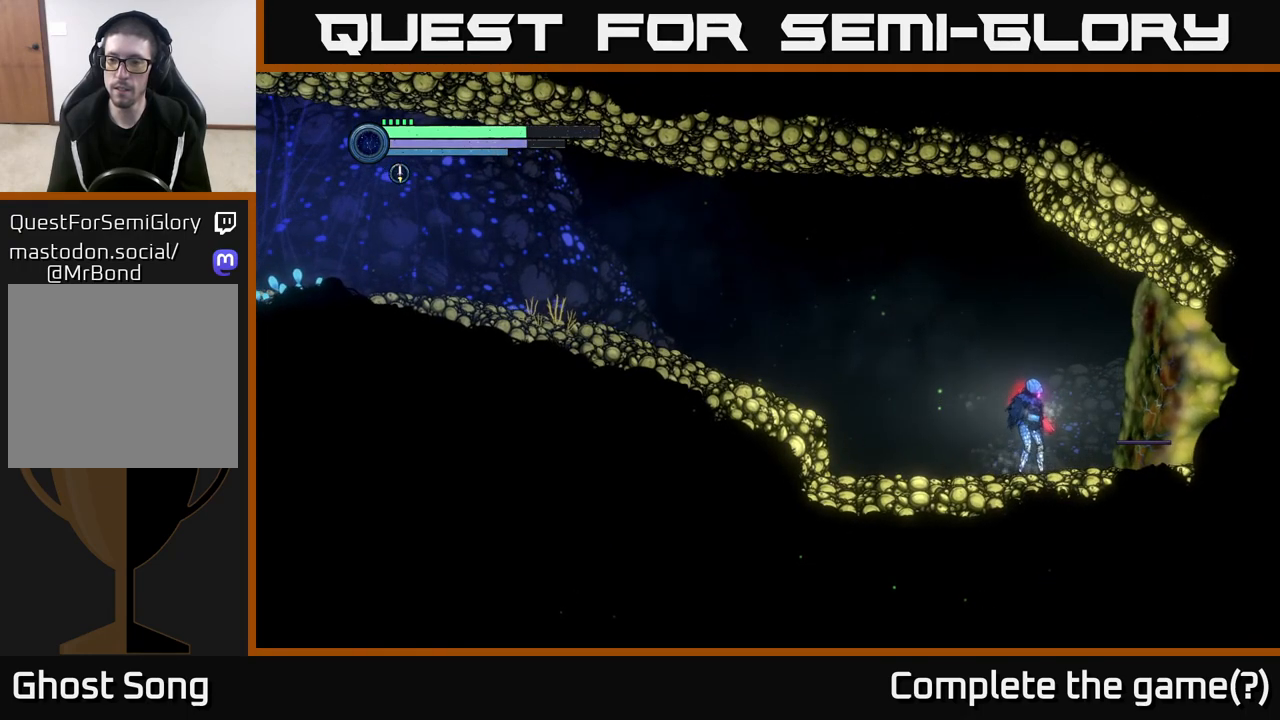
{"buttons": [], "left_stick": "center", "right_stick": "center", "events": []}
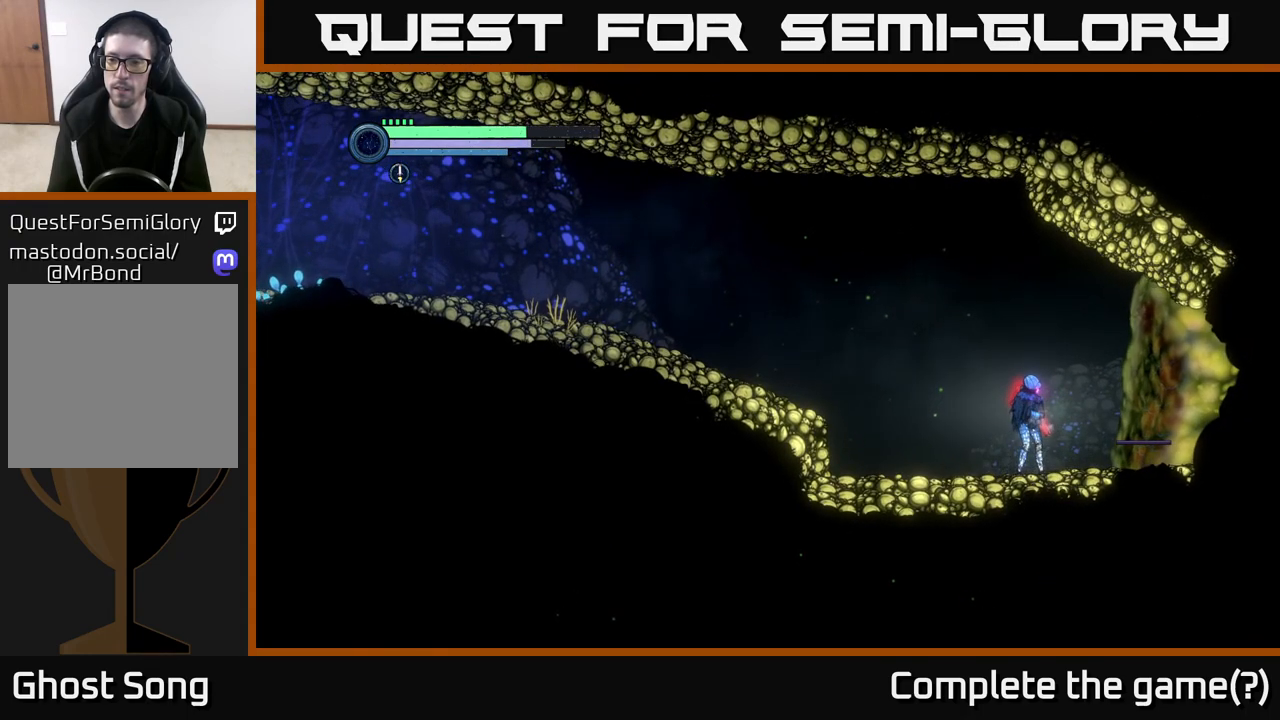
{"buttons": [], "left_stick": "center", "right_stick": "center", "events": []}
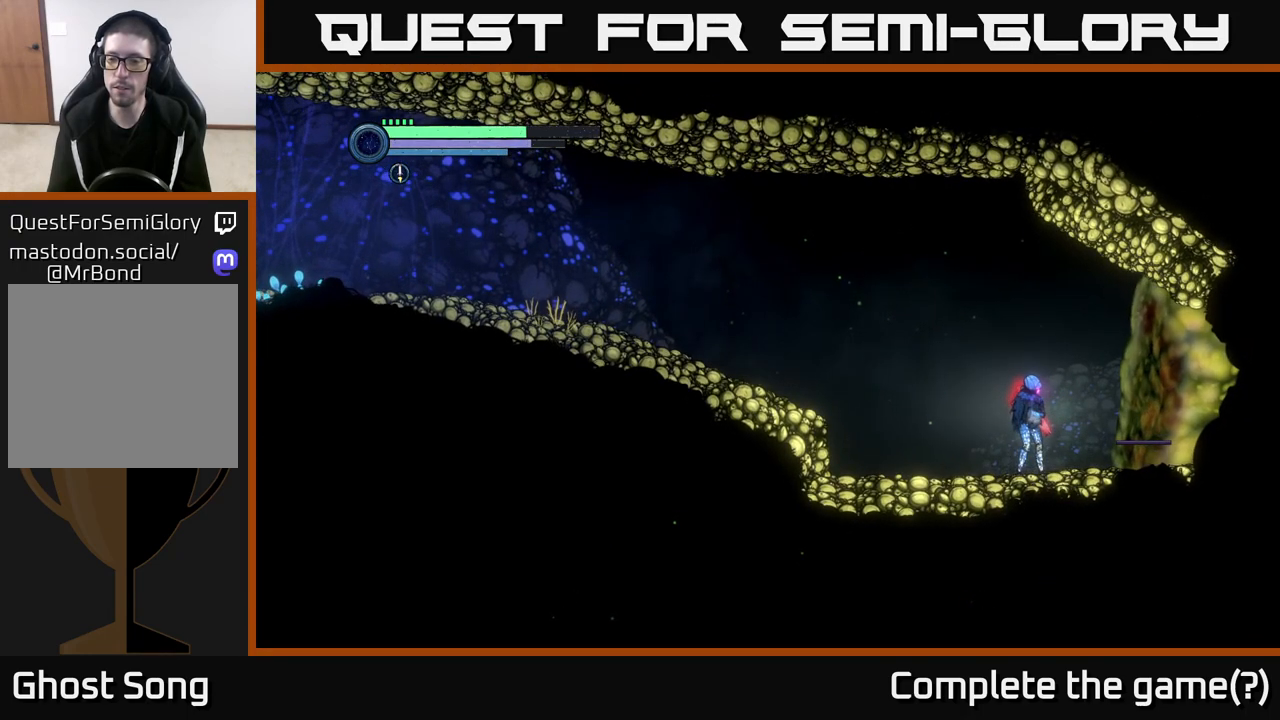
{"buttons": [], "left_stick": "center", "right_stick": "center", "events": []}
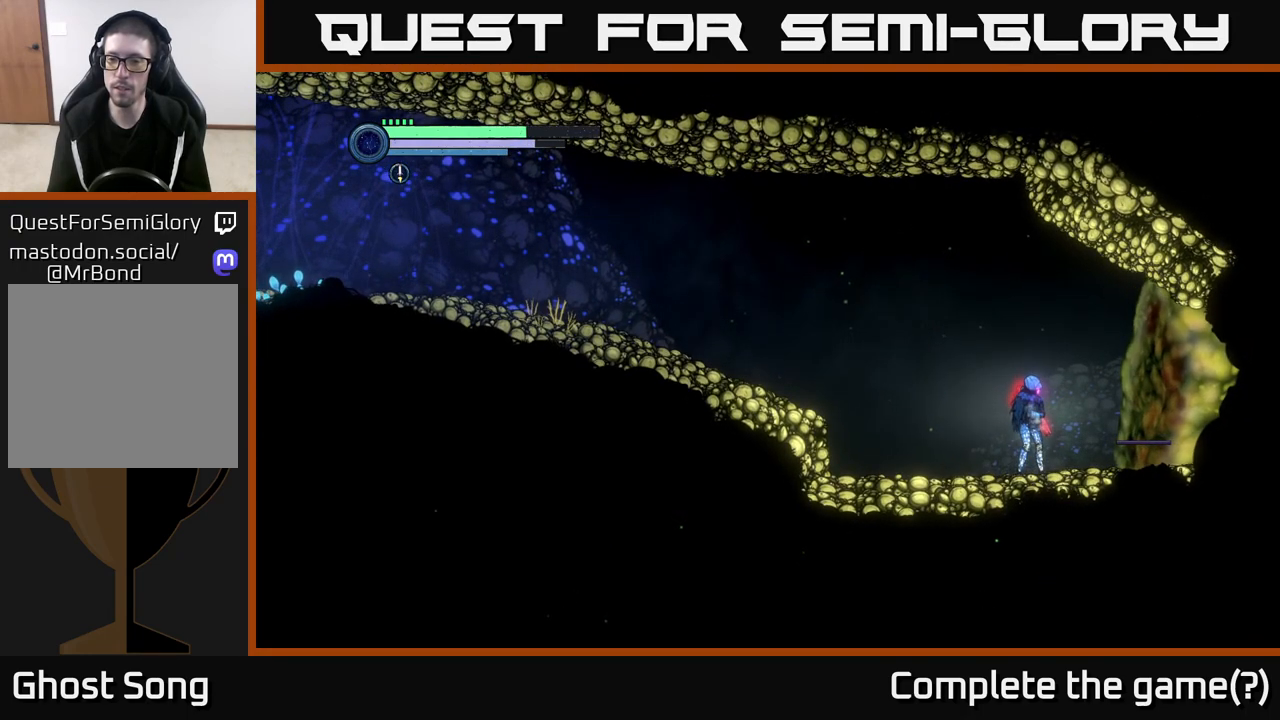
{"buttons": [], "left_stick": "center", "right_stick": "center", "events": [[317, "X", "down"], [433, "X", "up"]]}
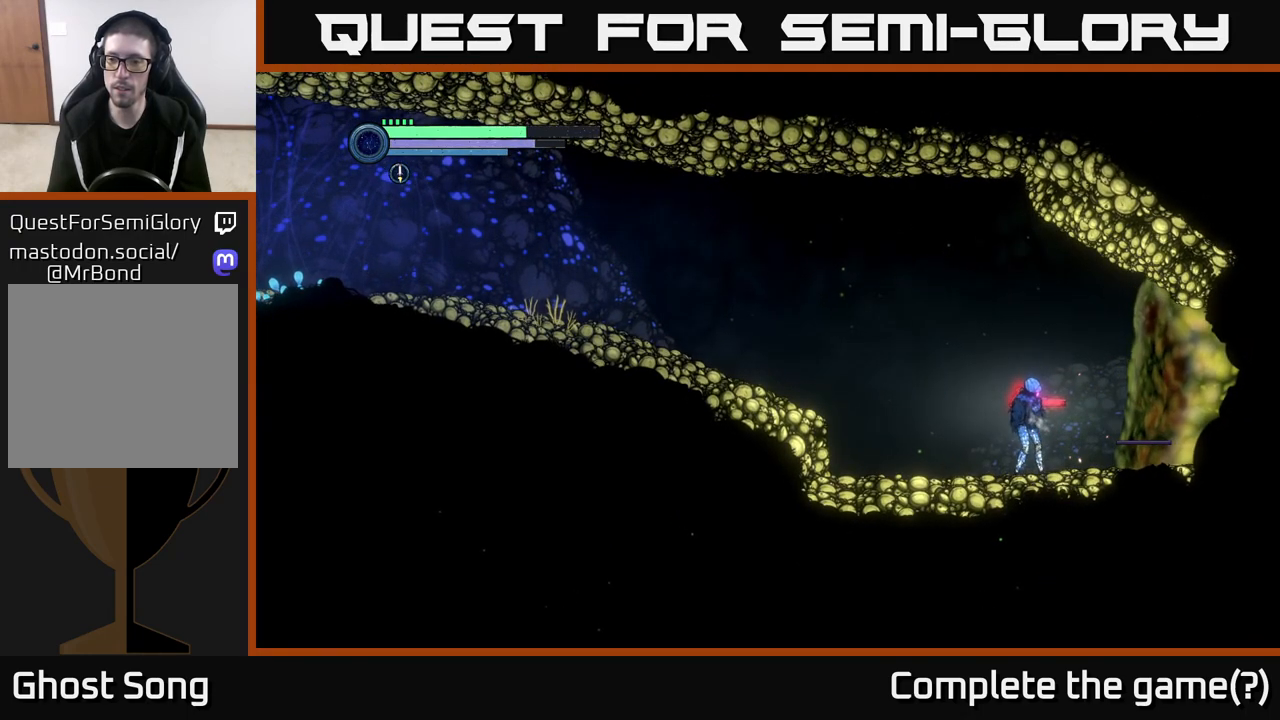
{"buttons": [], "left_stick": "right", "right_stick": "center", "events": [[33, "X", "down"], [133, "left_stick", "right"], [150, "X", "up"]]}
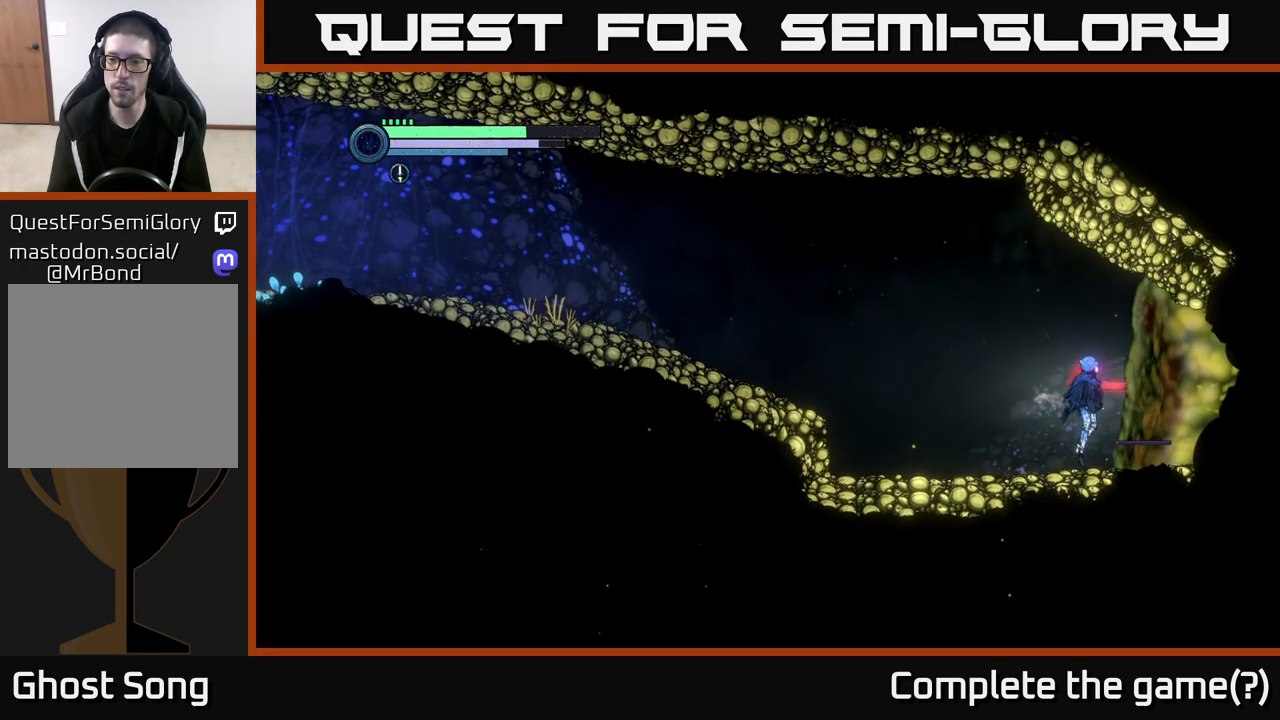
{"buttons": [], "left_stick": "right", "right_stick": "center", "events": [[17, "A", "down"], [117, "A", "up"]]}
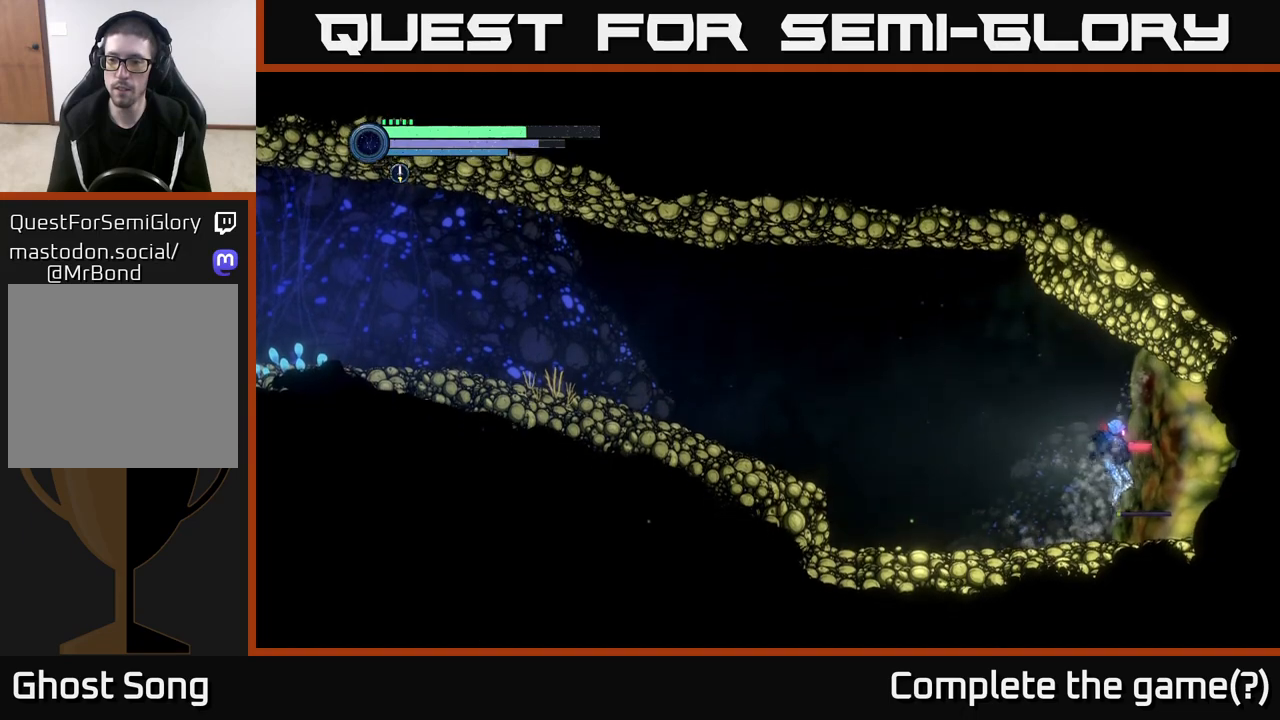
{"buttons": [], "left_stick": "right", "right_stick": "center", "events": [[167, "B", "down"], [283, "B", "up"]]}
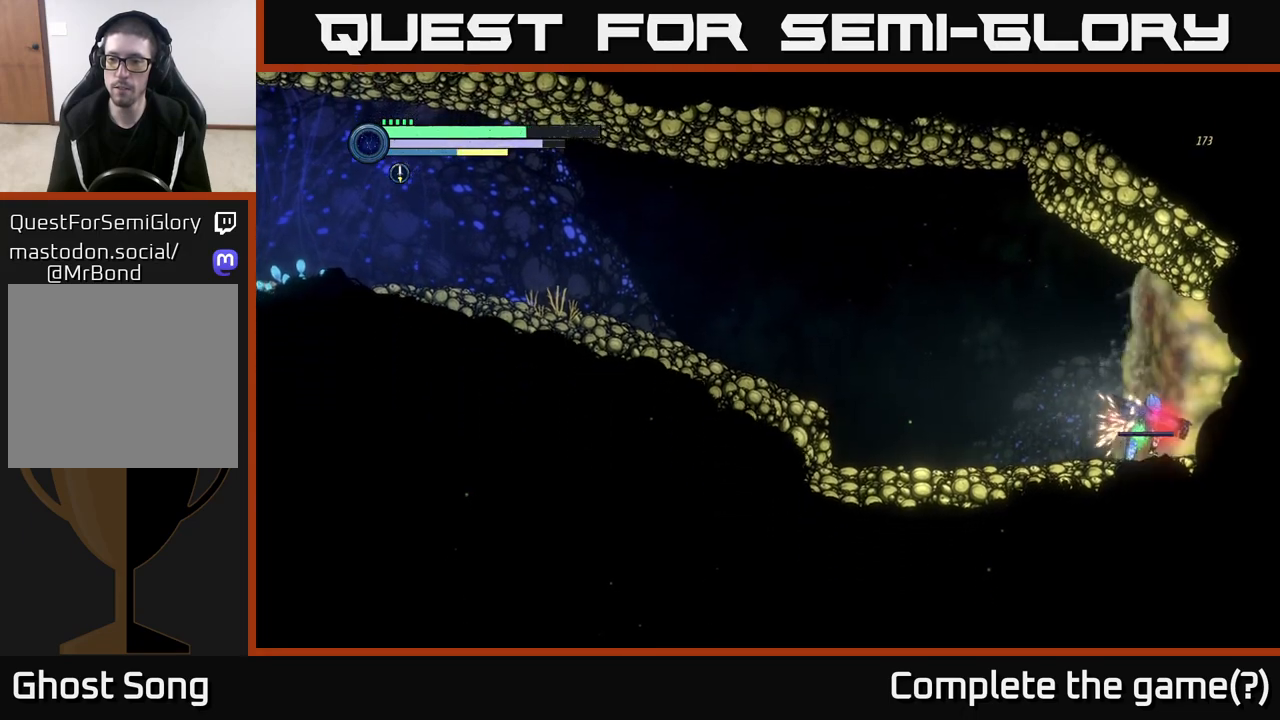
{"buttons": ["A", "X"], "left_stick": "right", "right_stick": "center", "events": [[50, "X", "down"], [150, "X", "up"], [250, "X", "down"], [333, "X", "up"], [433, "X", "down"], [467, "A", "down"]]}
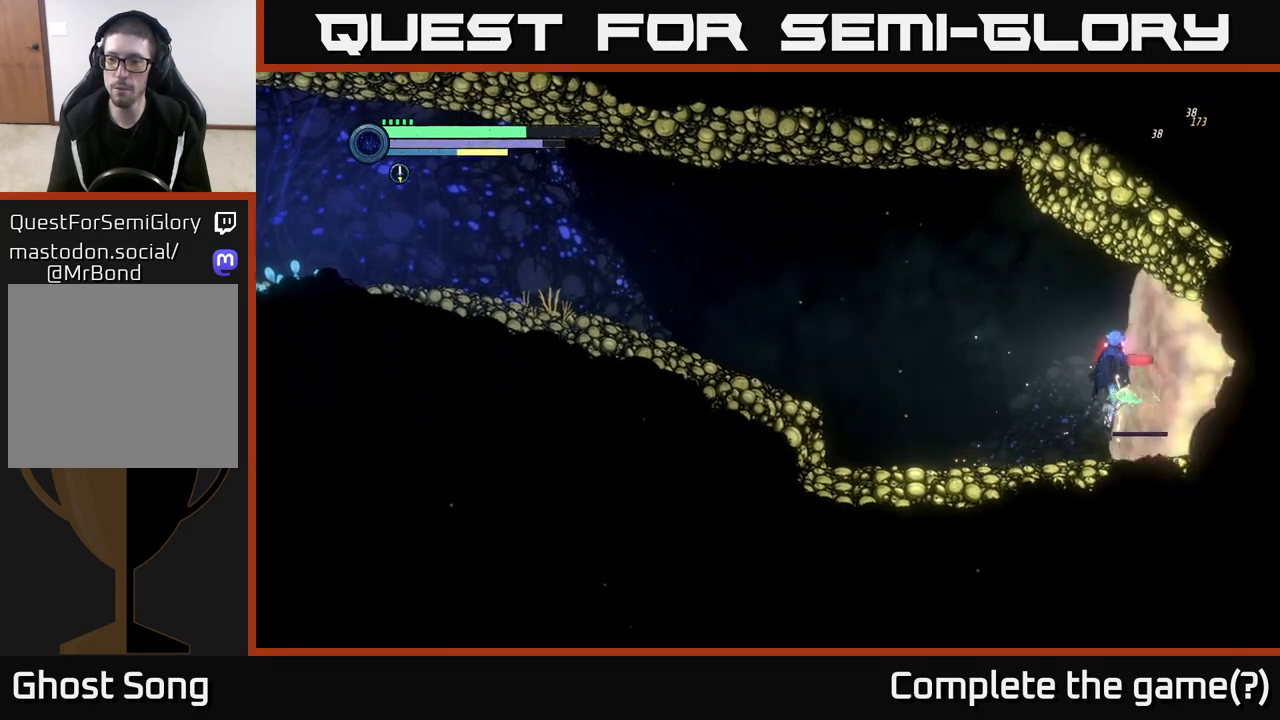
{"buttons": [], "left_stick": "right", "right_stick": "center", "events": [[17, "X", "up"], [167, "X", "down"], [217, "A", "up"], [283, "X", "up"], [383, "X", "down"], [450, "X", "up"]]}
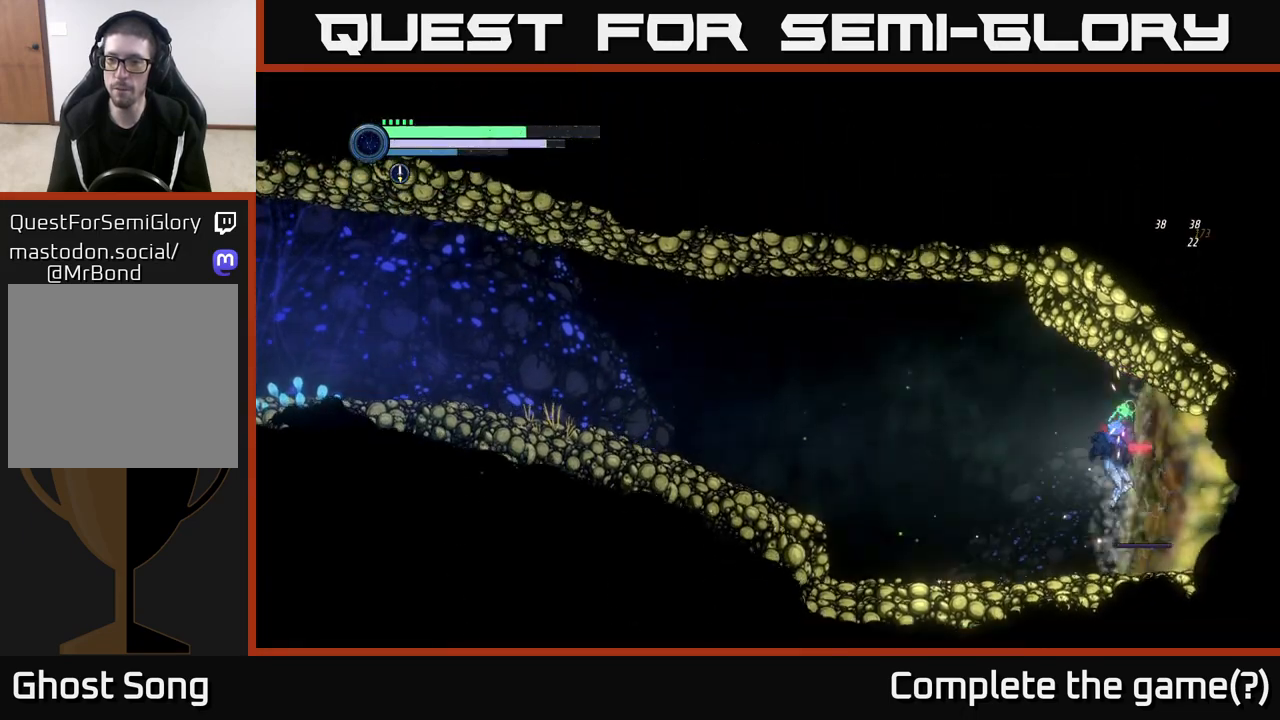
{"buttons": ["X"], "left_stick": "right", "right_stick": "center", "events": [[50, "X", "down"], [150, "X", "up"], [233, "X", "down"], [317, "X", "up"], [400, "X", "down"]]}
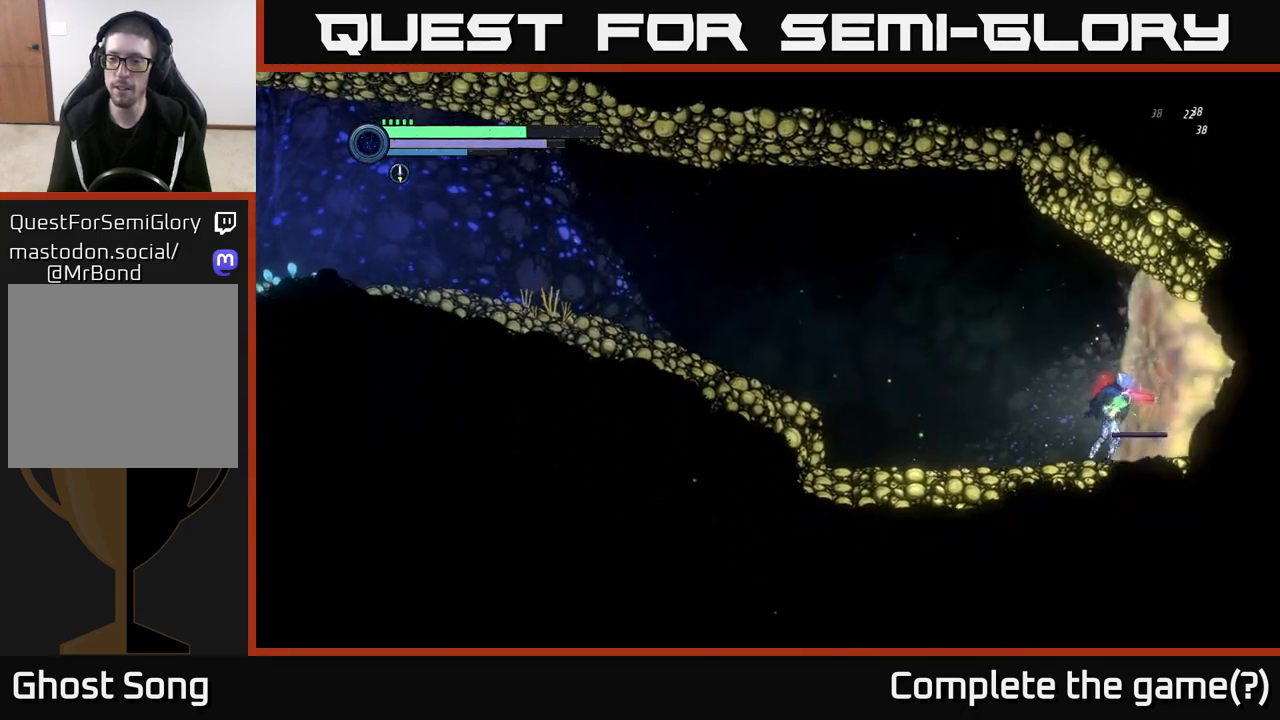
{"buttons": ["X"], "left_stick": "right", "right_stick": "center", "events": [[17, "X", "up"], [83, "X", "down"], [200, "X", "up"], [267, "X", "down"], [383, "X", "up"], [467, "X", "down"]]}
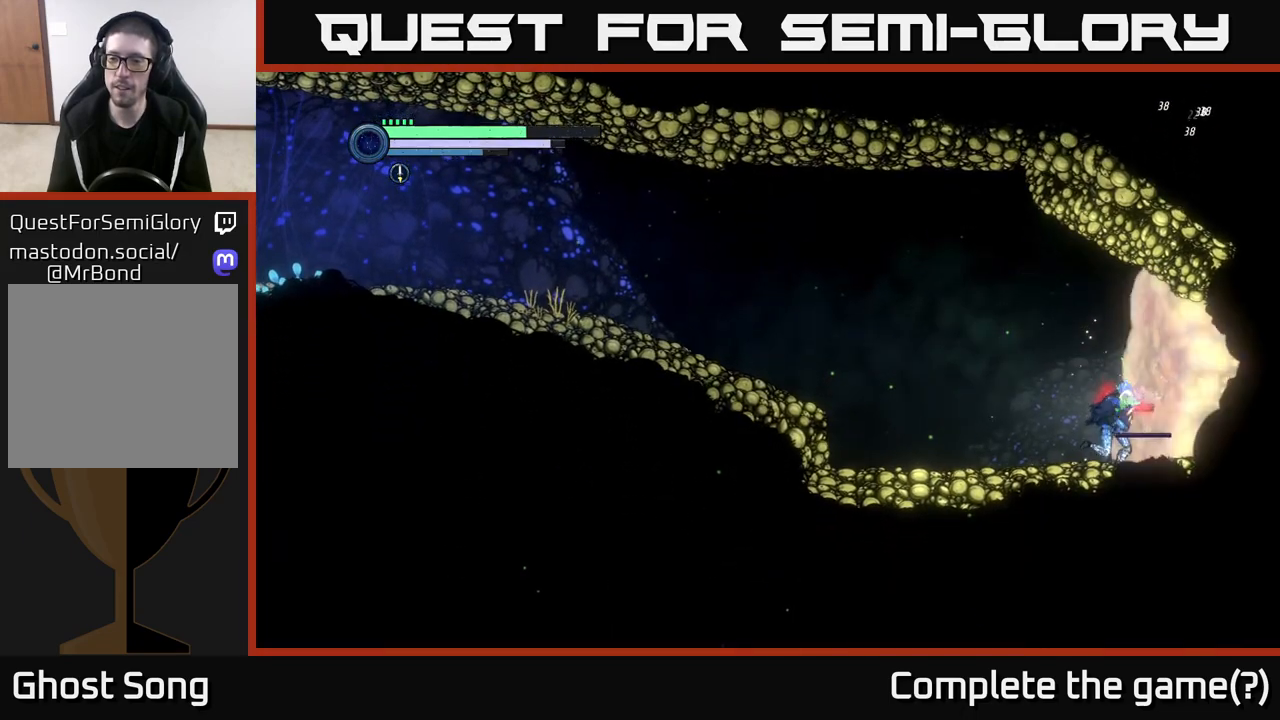
{"buttons": [], "left_stick": "right", "right_stick": "center", "events": [[83, "X", "up"], [183, "X", "down"], [283, "X", "up"], [383, "X", "down"], [500, "X", "up"]]}
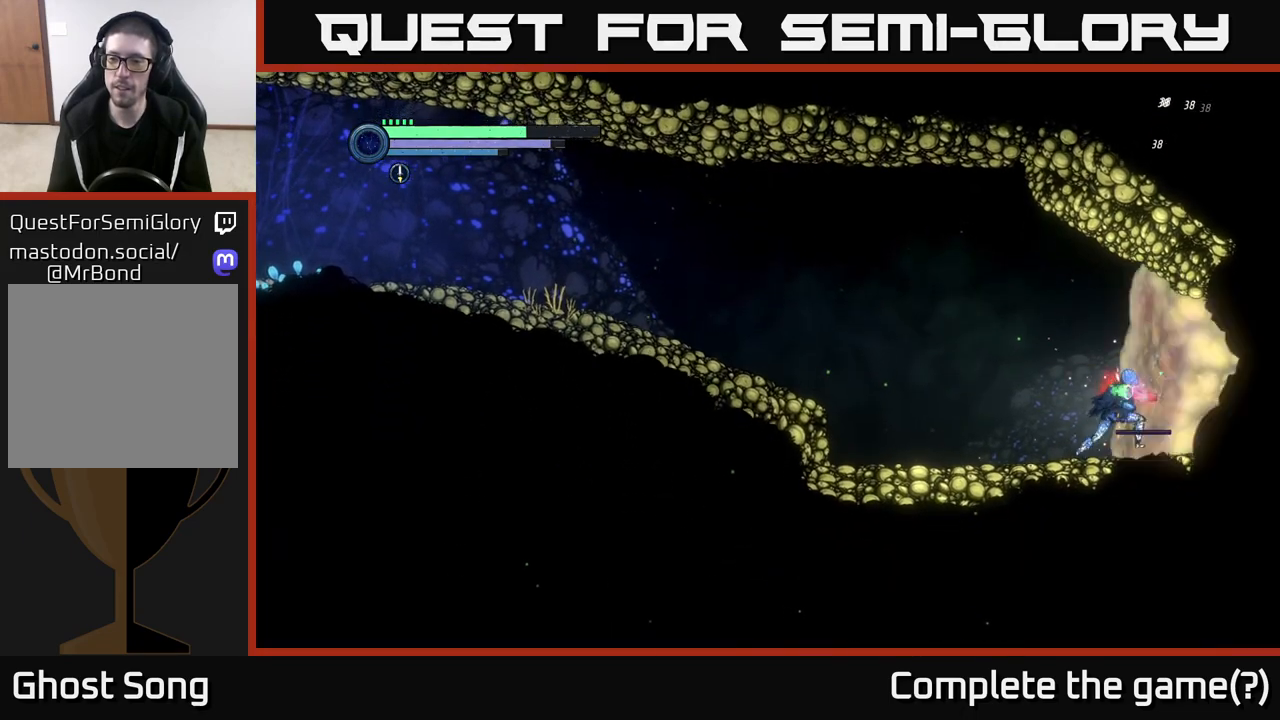
{"buttons": [], "left_stick": "left", "right_stick": "center", "events": [[67, "X", "down"], [200, "X", "up"], [200, "left_stick", "center"], [267, "left_stick", "left"]]}
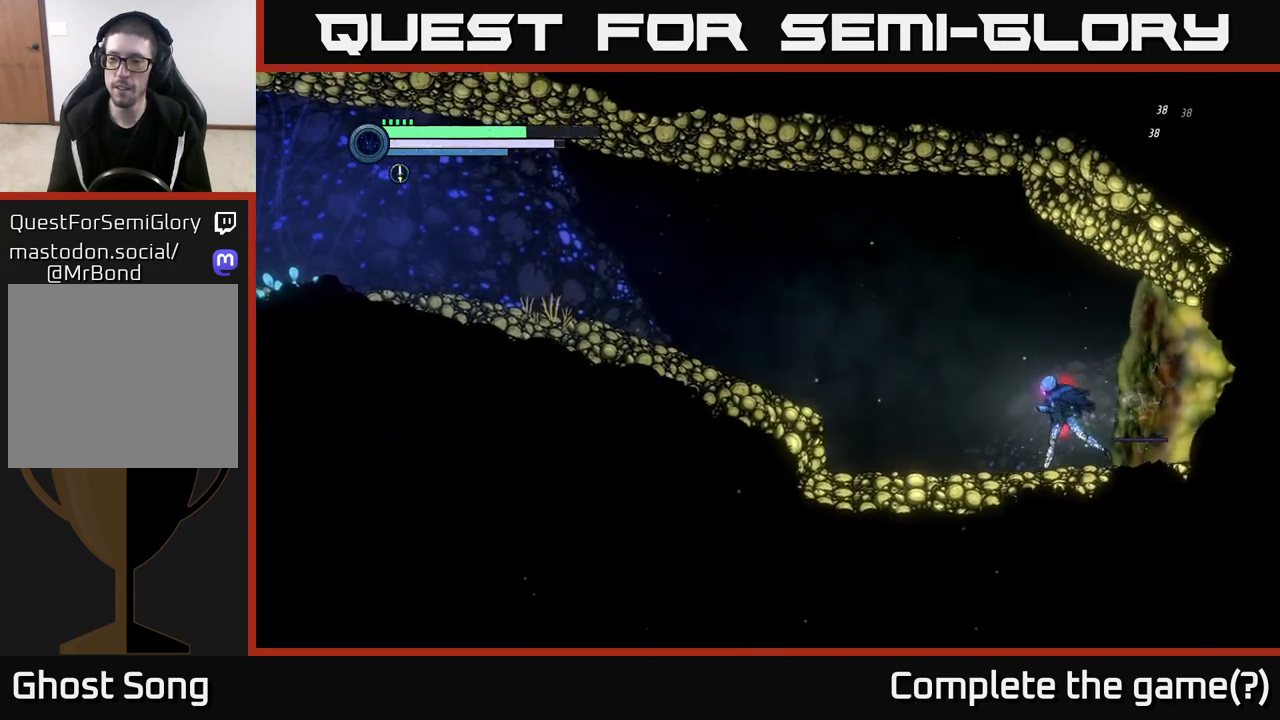
{"buttons": [], "left_stick": "center", "right_stick": "center", "events": [[317, "left_stick", "right"], [433, "left_stick", "center"]]}
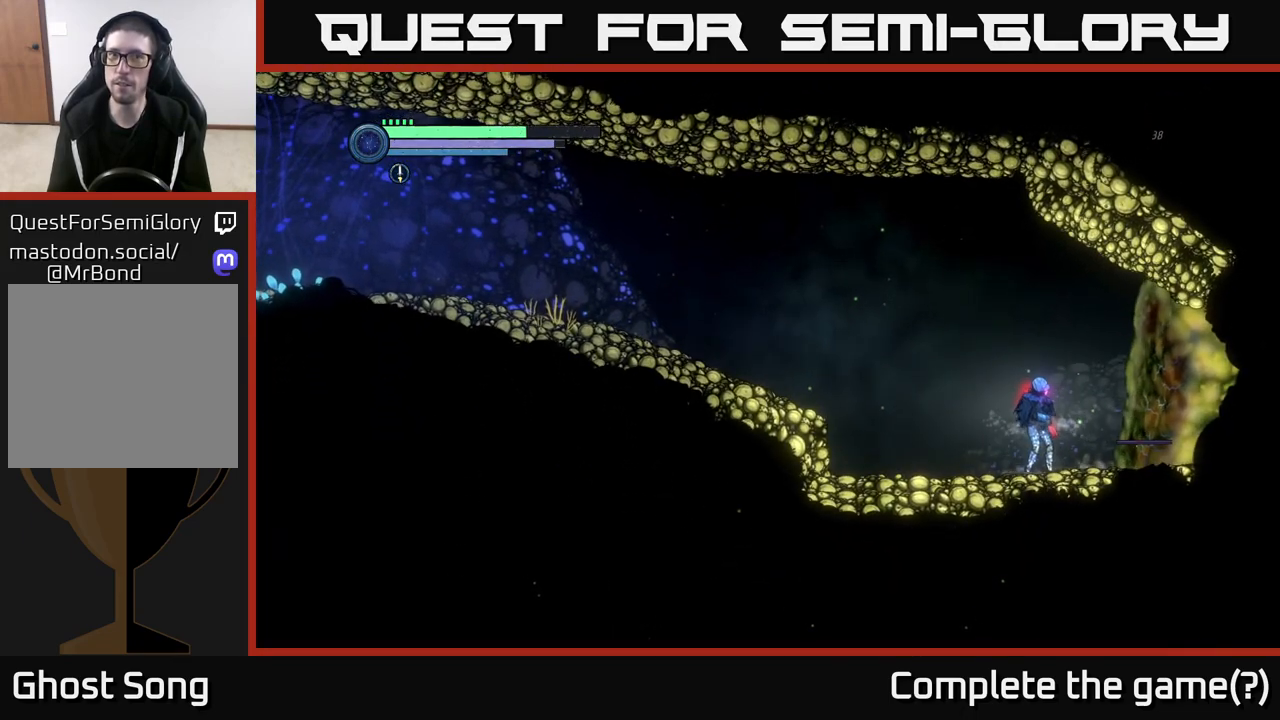
{"buttons": [], "left_stick": "center", "right_stick": "center", "events": []}
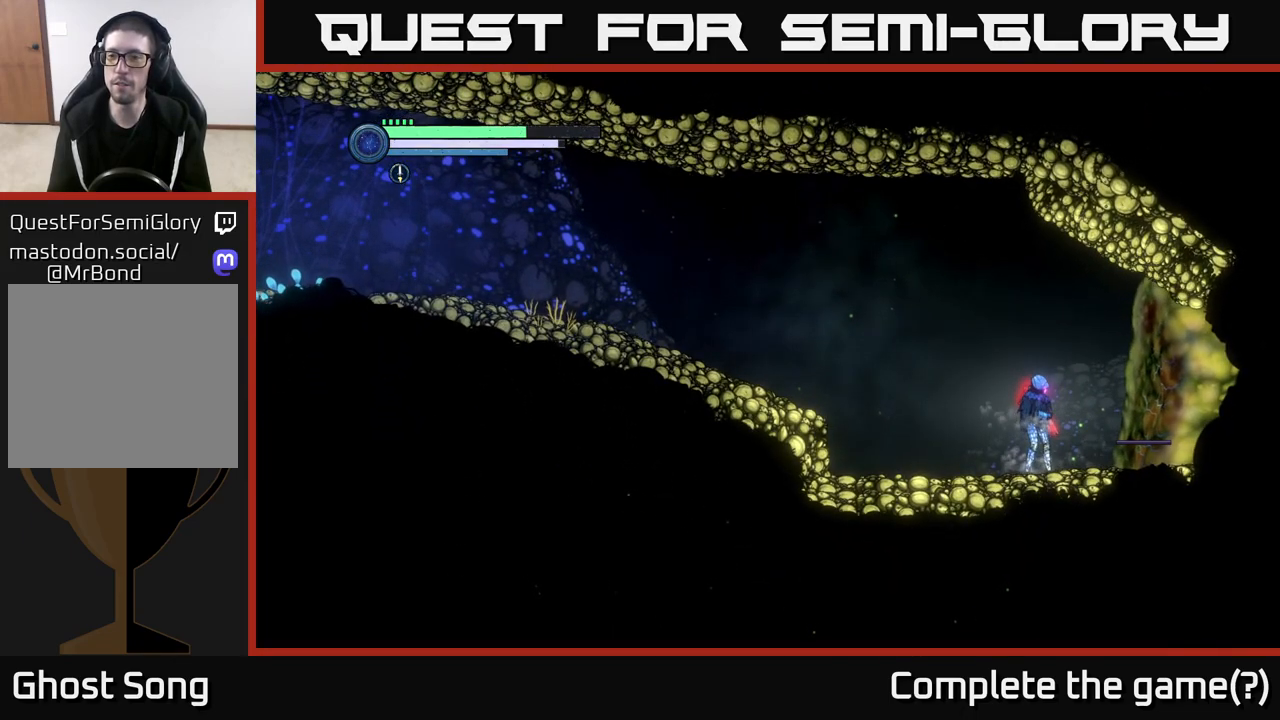
{"buttons": [], "left_stick": "center", "right_stick": "center", "events": [[167, "SELECT", "down"], [350, "SELECT", "up"]]}
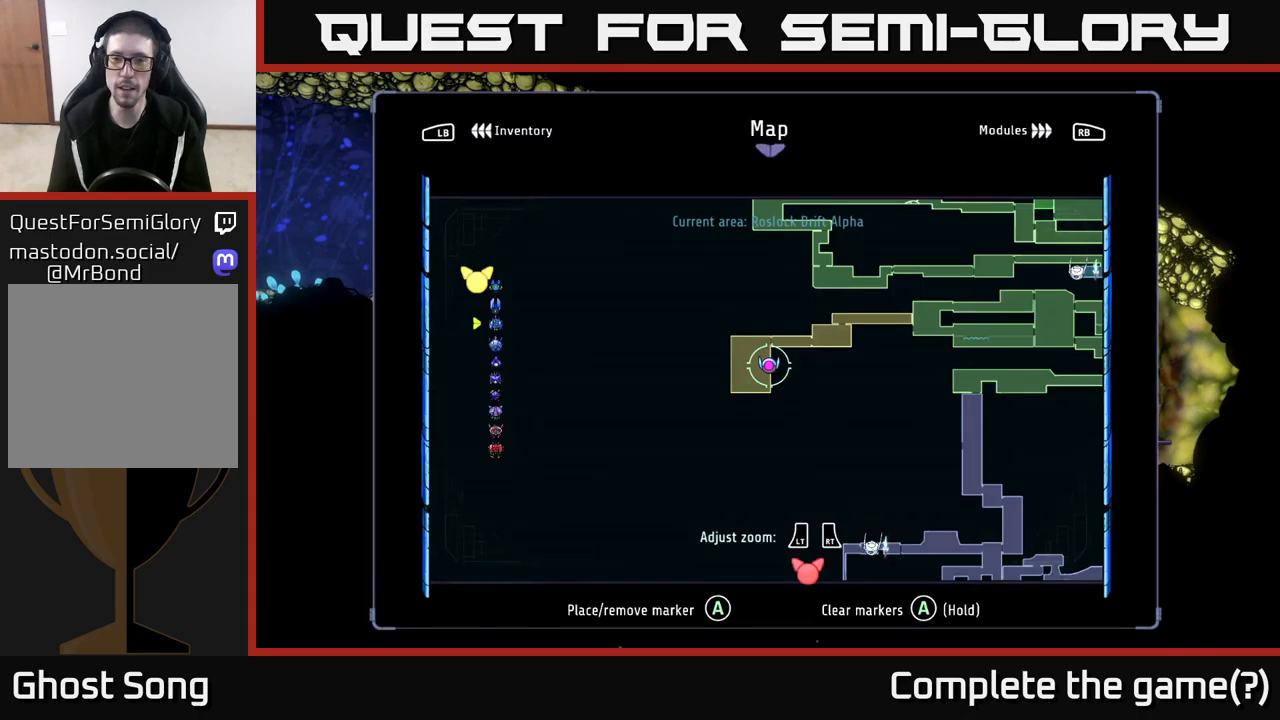
{"buttons": [], "left_stick": "center", "right_stick": "center", "events": [[183, "left_stick", "up"], [367, "left_stick", "center"]]}